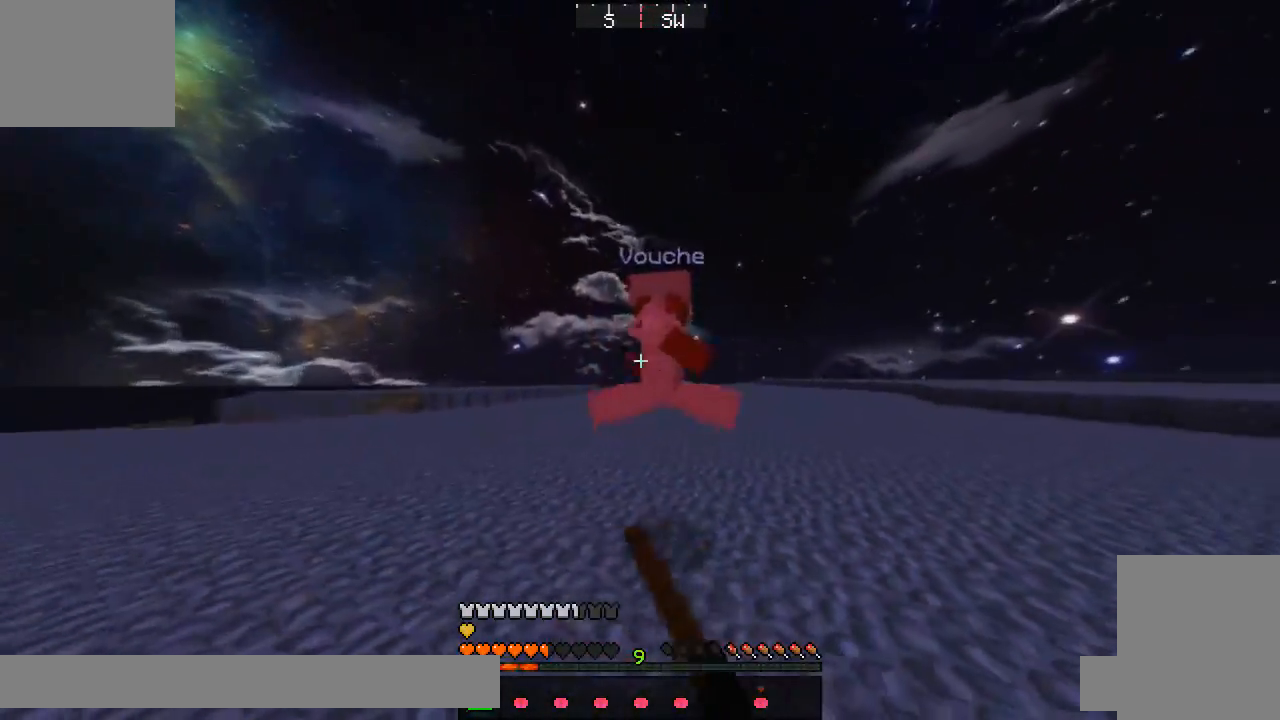
Gameplay with keyboard; each line is a JSON object with the keys held at the frame after it. "events" lists presses ("down") and releases ("up") of "a", "d", "s" and "w" between this image and that frame as [ms after this image, input, new state], when the widget could be followed in between. No other keys are recorded. Mouse input is not recorded.
{"keys": ["w"], "events": [[283, "d", "up"]]}
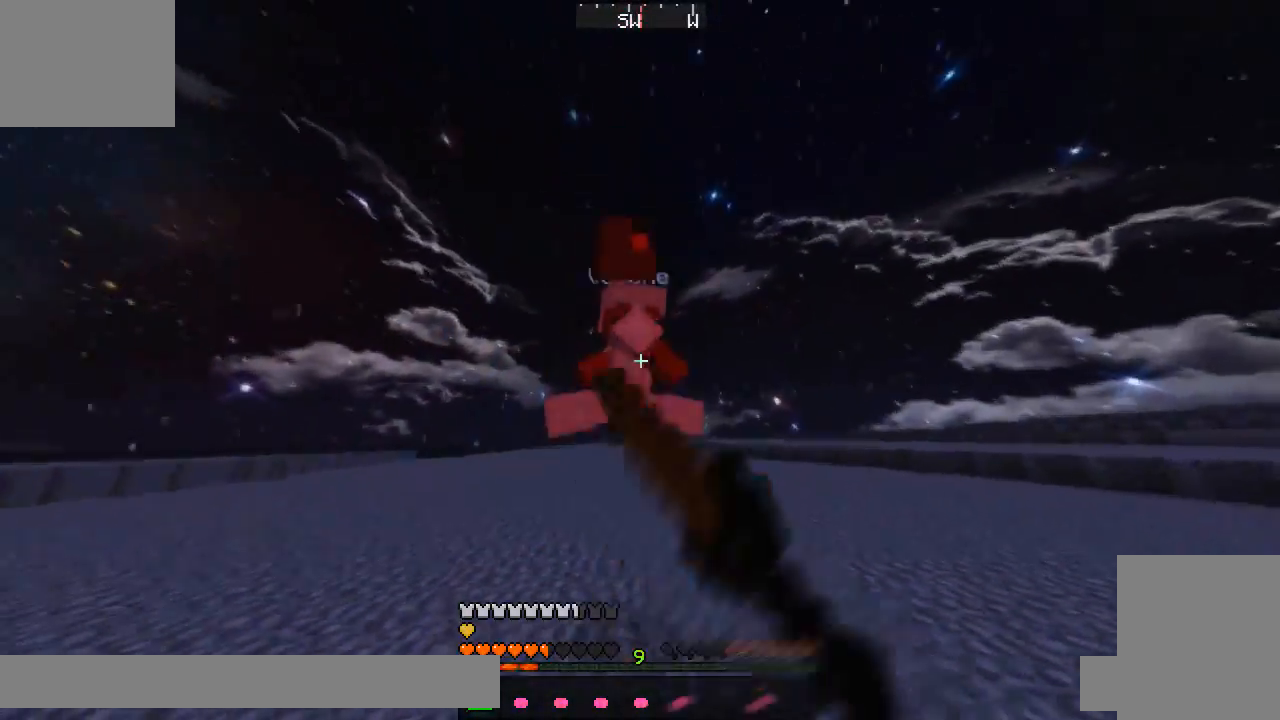
{"keys": ["w"], "events": []}
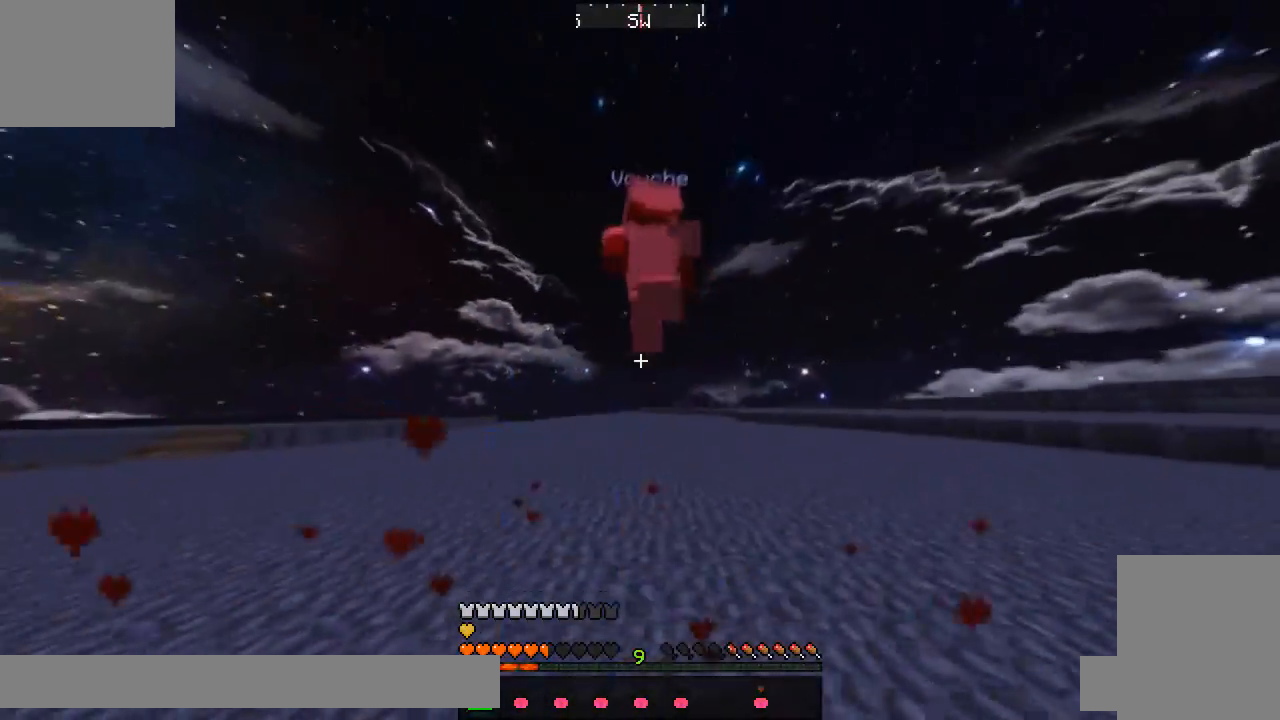
{"keys": ["w"], "events": []}
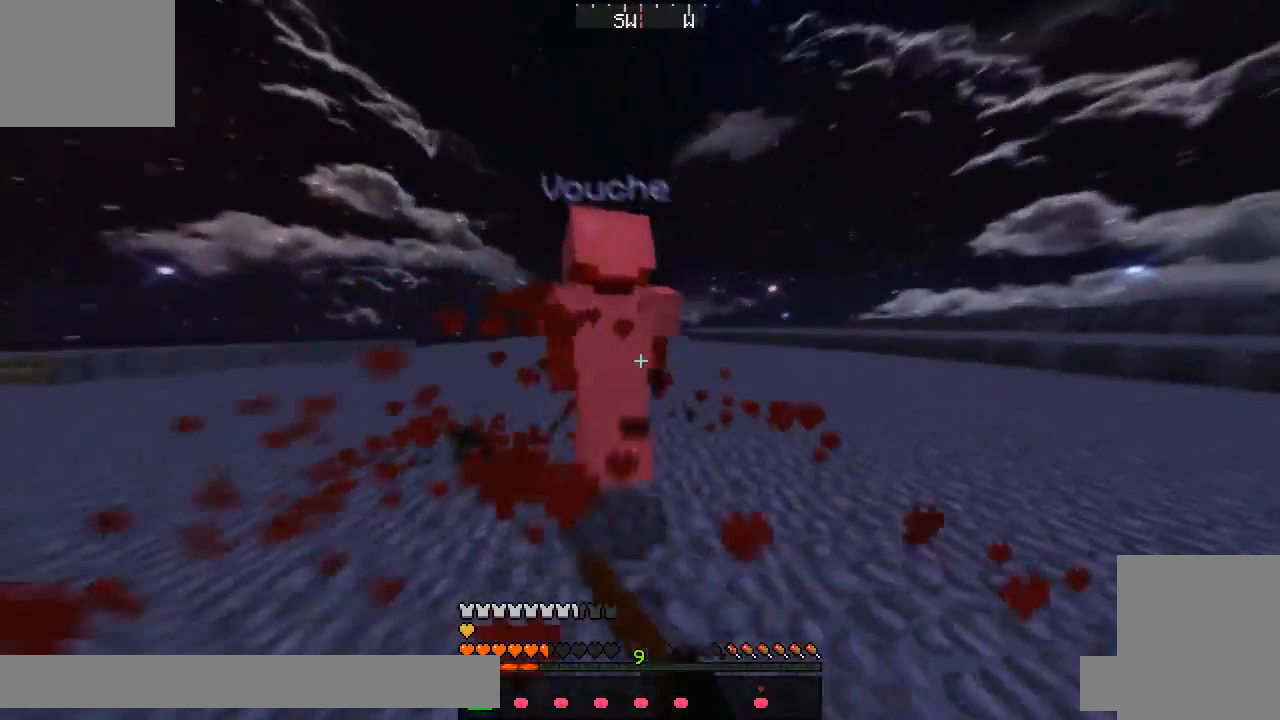
{"keys": ["a", "w"], "events": [[350, "d", "down"], [383, "d", "up"], [450, "a", "down"]]}
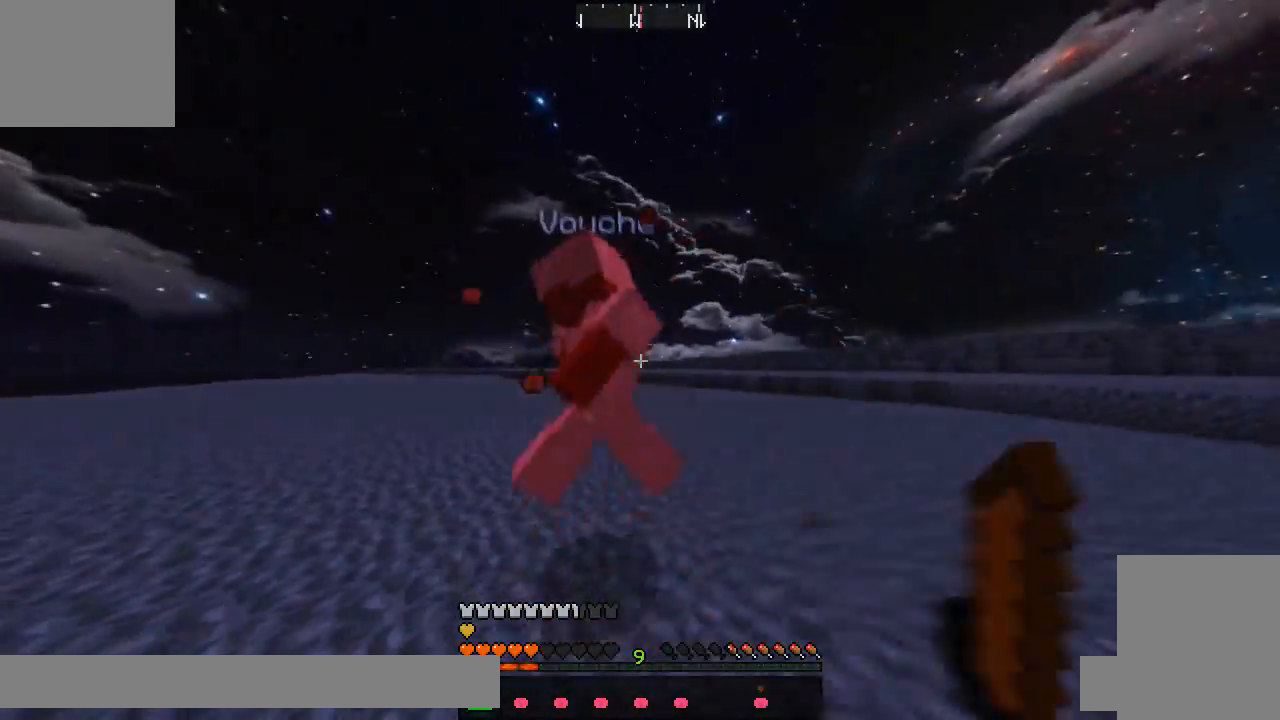
{"keys": ["a", "w"], "events": []}